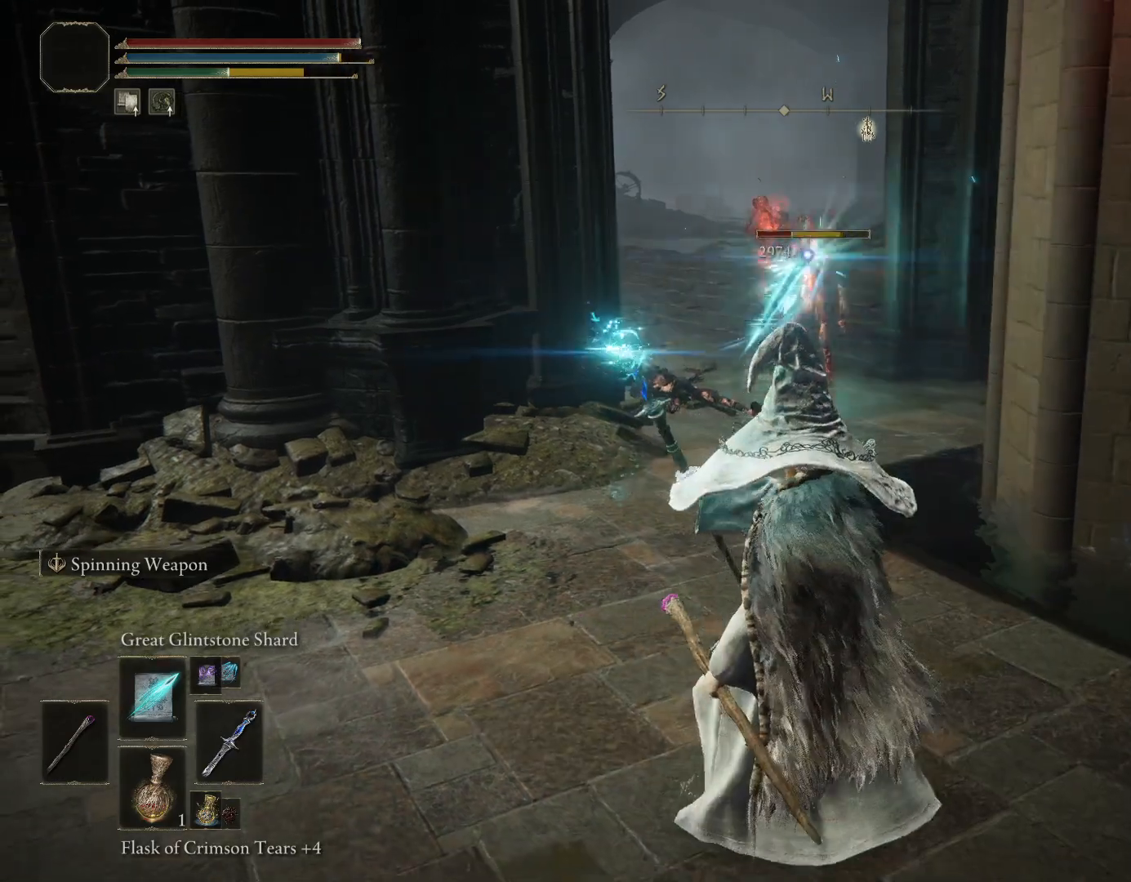
Gameplay with a controller (PlayStation layout); each line is a JSON object with the inputs held at the frame after it. "events" lists button and stick changes between this image and that frame as [ms after this image, input, new state], when the widget could be followed in between. Not read: L2.
{"buttons": [], "left_stick": "down-left", "right_stick": "left", "events": [[50, "left_stick", "up-right"], [217, "left_stick", "up-left"], [450, "left_stick", "down-left"], [467, "right_stick", "left"]]}
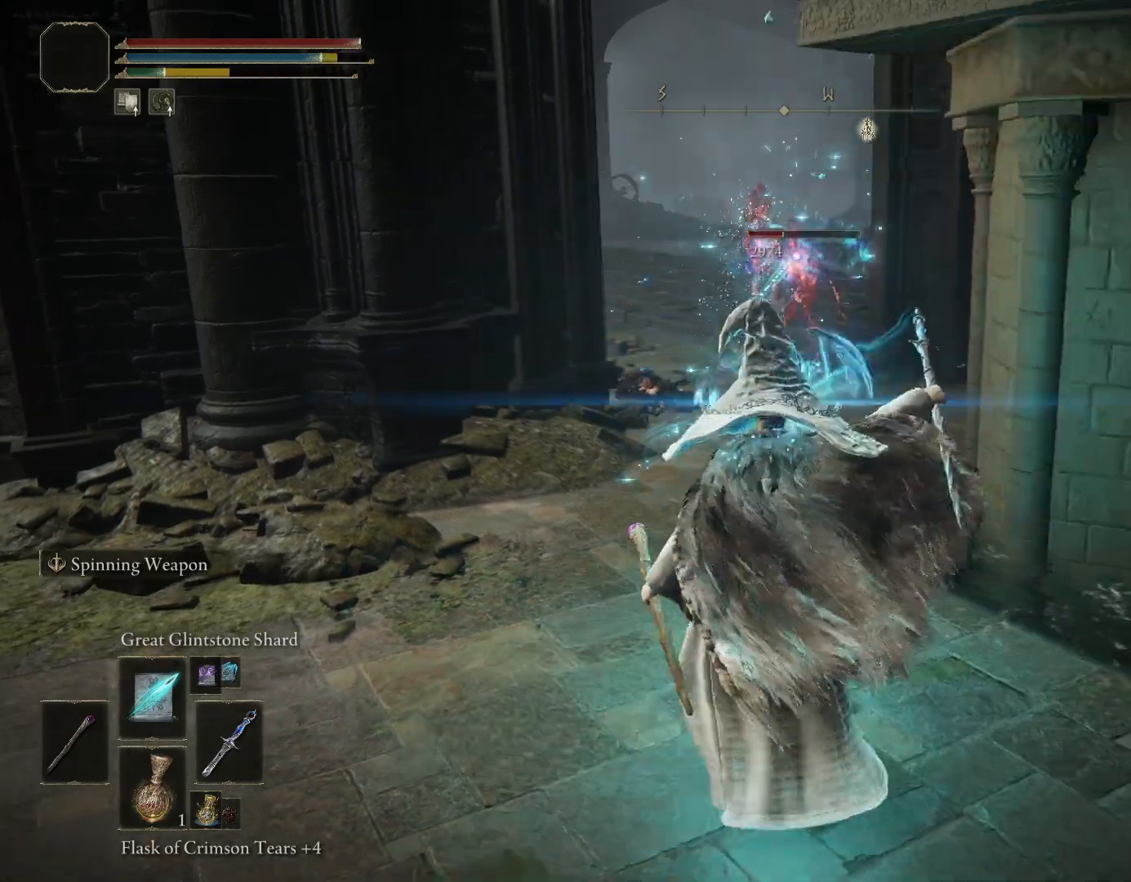
{"buttons": [], "left_stick": "up-left", "right_stick": "center", "events": [[17, "left_stick", "down"], [83, "right_stick", "center"], [117, "left_stick", "down-right"], [133, "R1", "down"], [250, "R1", "up"], [267, "left_stick", "down-left"], [400, "left_stick", "up-left"]]}
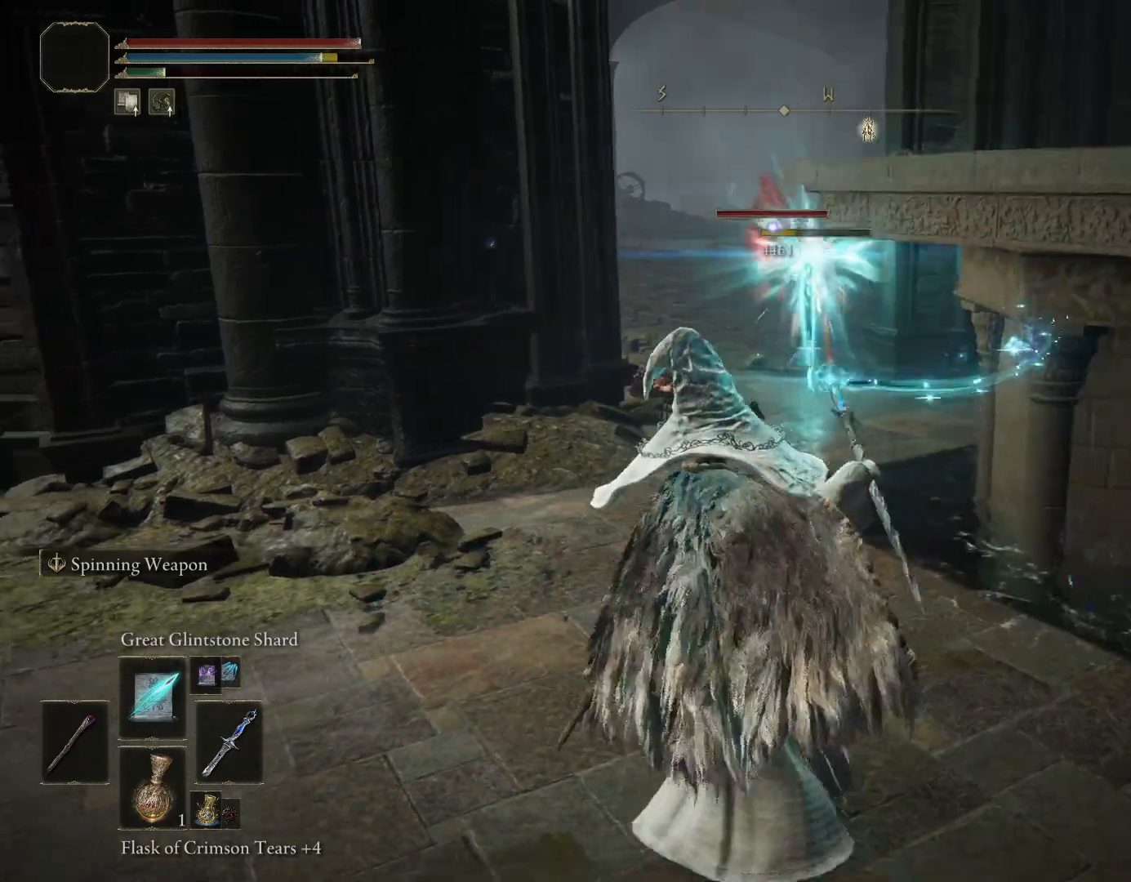
{"buttons": [], "left_stick": "up-left", "right_stick": "center", "events": []}
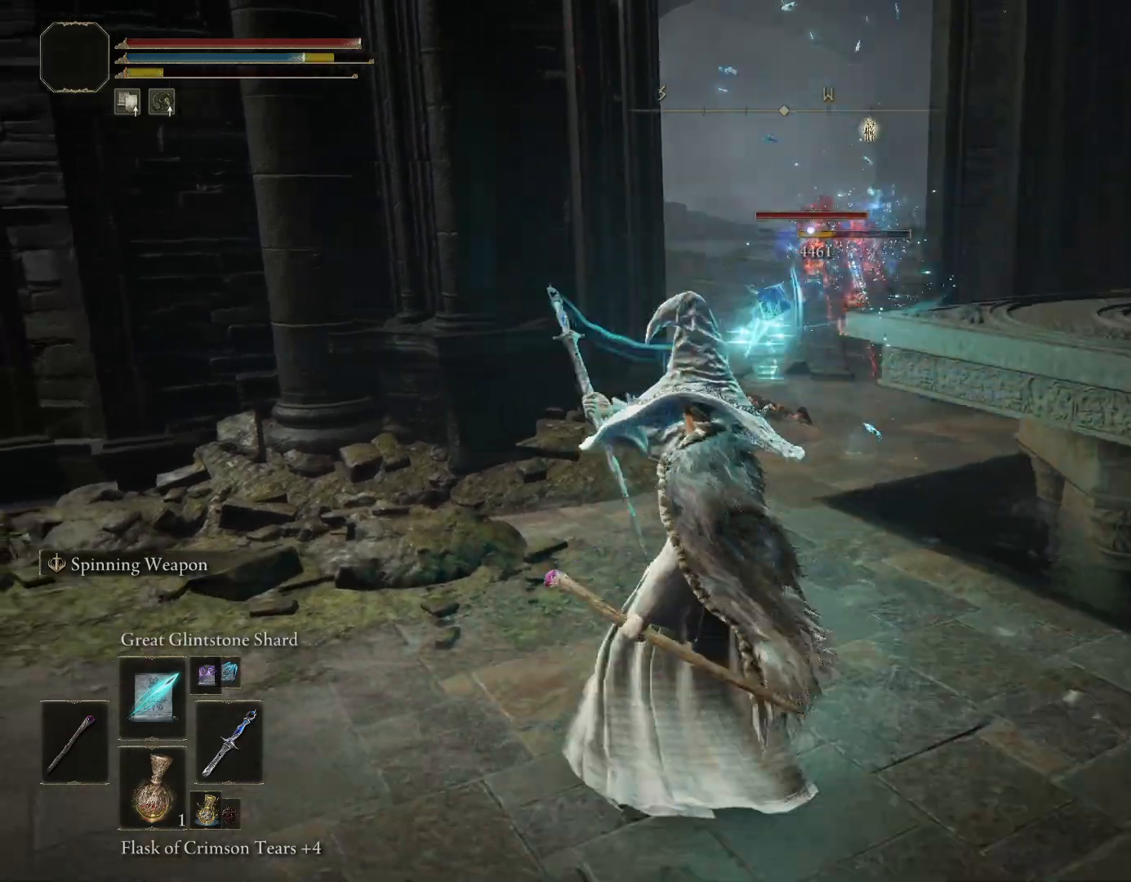
{"buttons": [], "left_stick": "up", "right_stick": "center", "events": [[17, "R1", "down"], [17, "R2", "down"], [33, "left_stick", "up"], [150, "R1", "up"], [150, "R2", "up"]]}
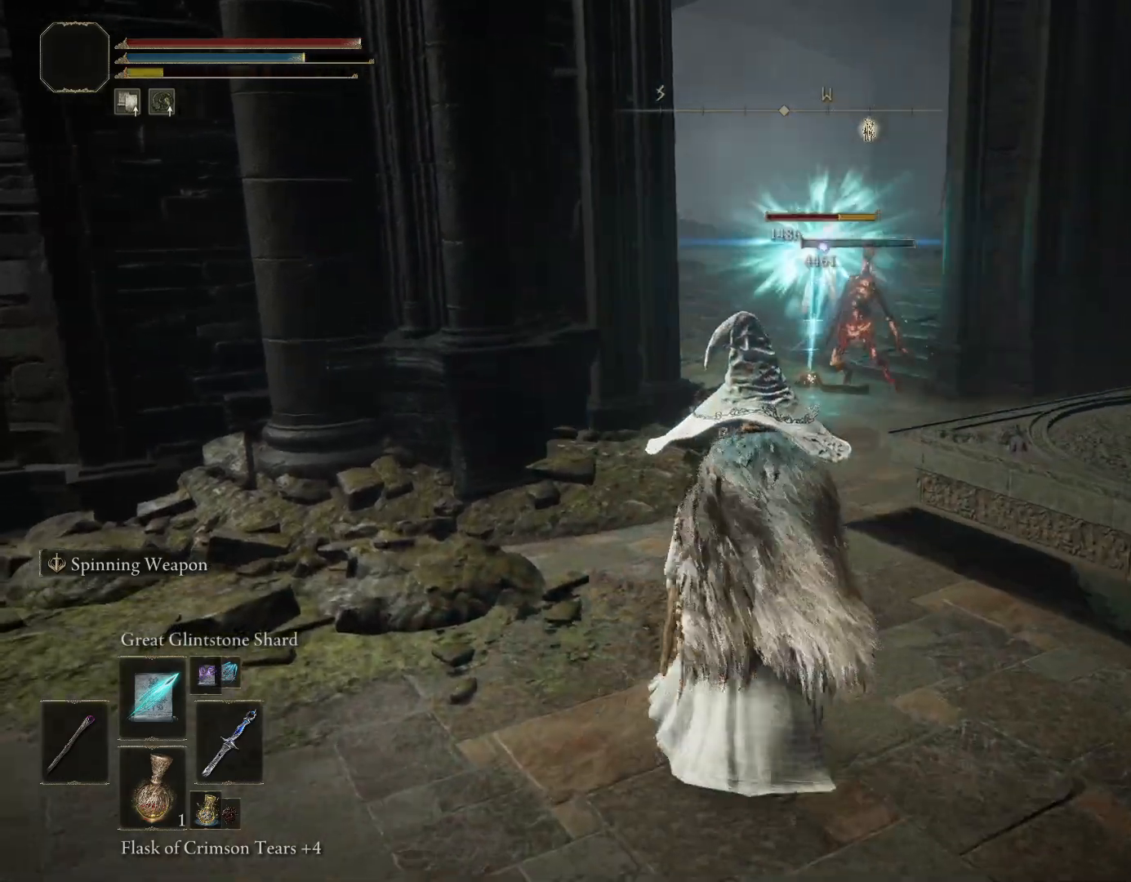
{"buttons": [], "left_stick": "down", "right_stick": "center", "events": [[33, "left_stick", "up-right"], [267, "left_stick", "down-right"], [383, "left_stick", "down"]]}
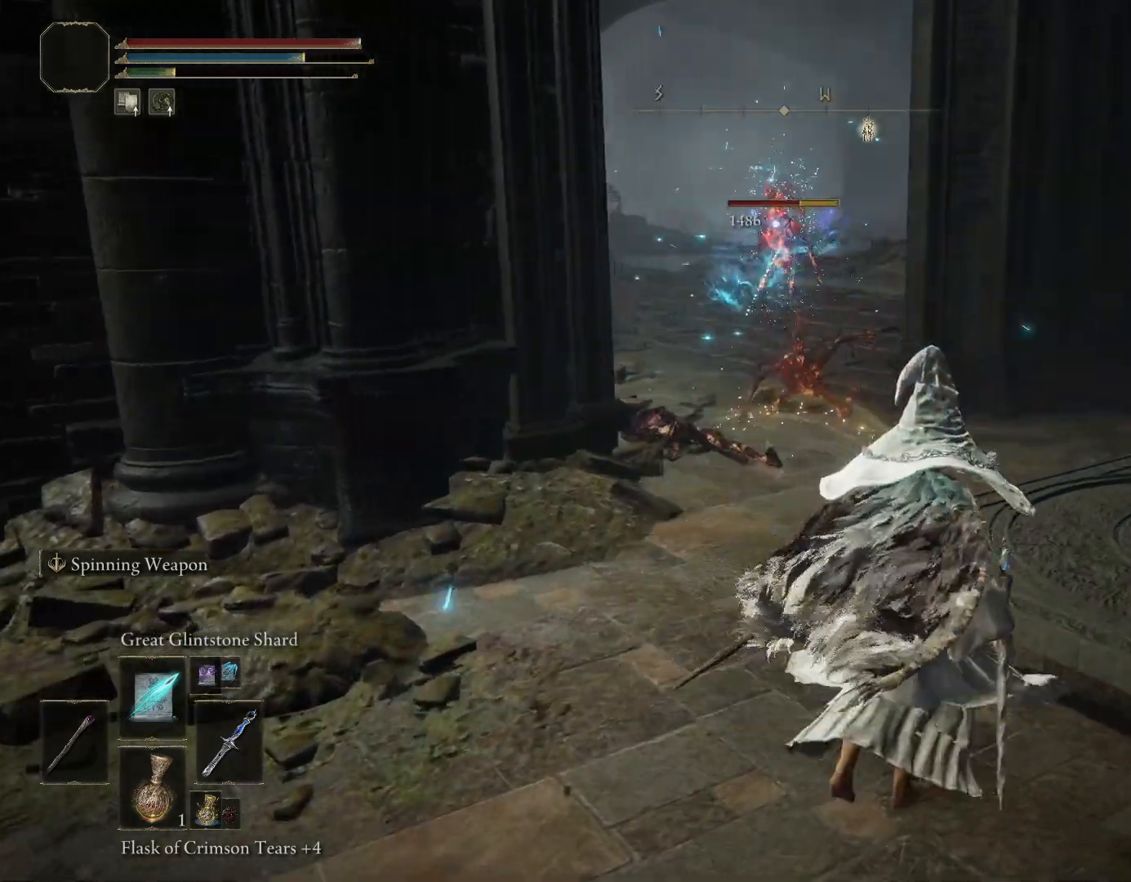
{"buttons": ["R1"], "left_stick": "down-right", "right_stick": "center", "events": [[400, "R1", "down"], [417, "left_stick", "down-right"]]}
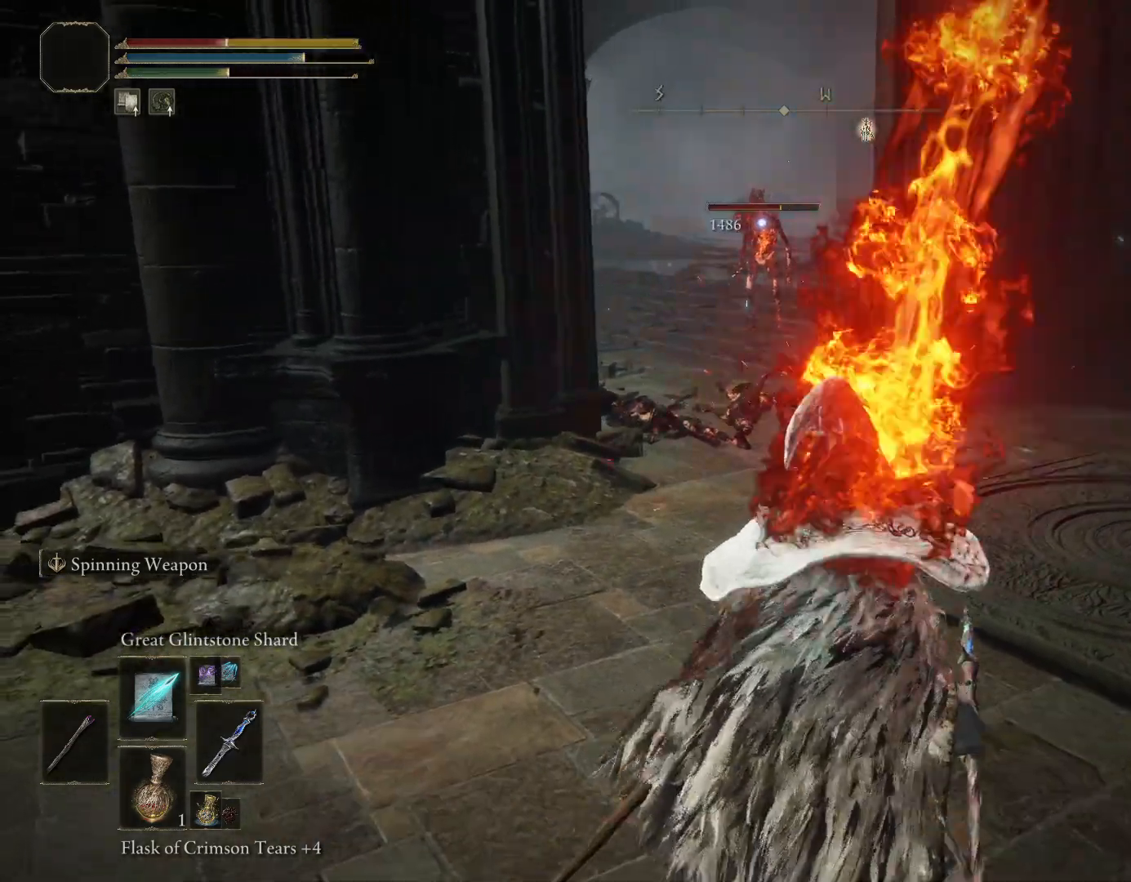
{"buttons": [], "left_stick": "right", "right_stick": "center", "events": [[33, "R1", "up"], [67, "left_stick", "right"]]}
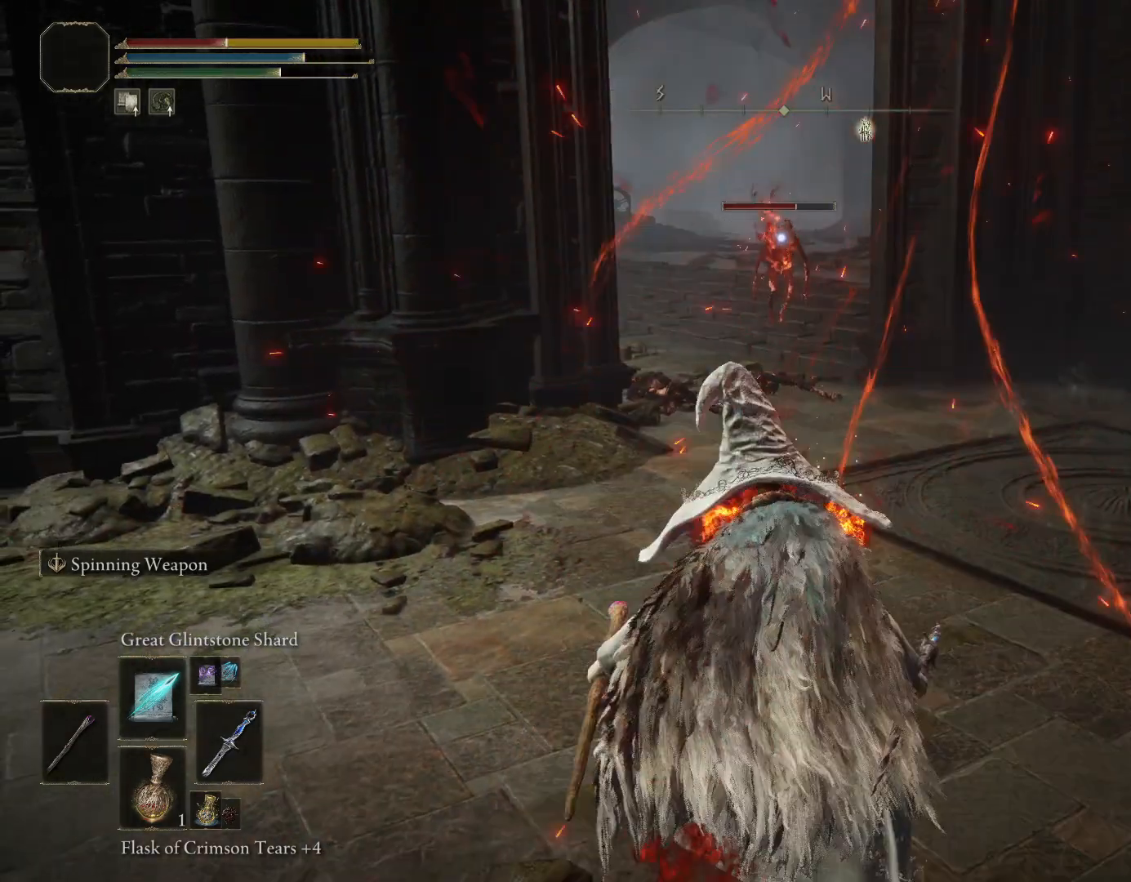
{"buttons": [], "left_stick": "right", "right_stick": "center", "events": [[100, "R1", "down"], [233, "R1", "up"]]}
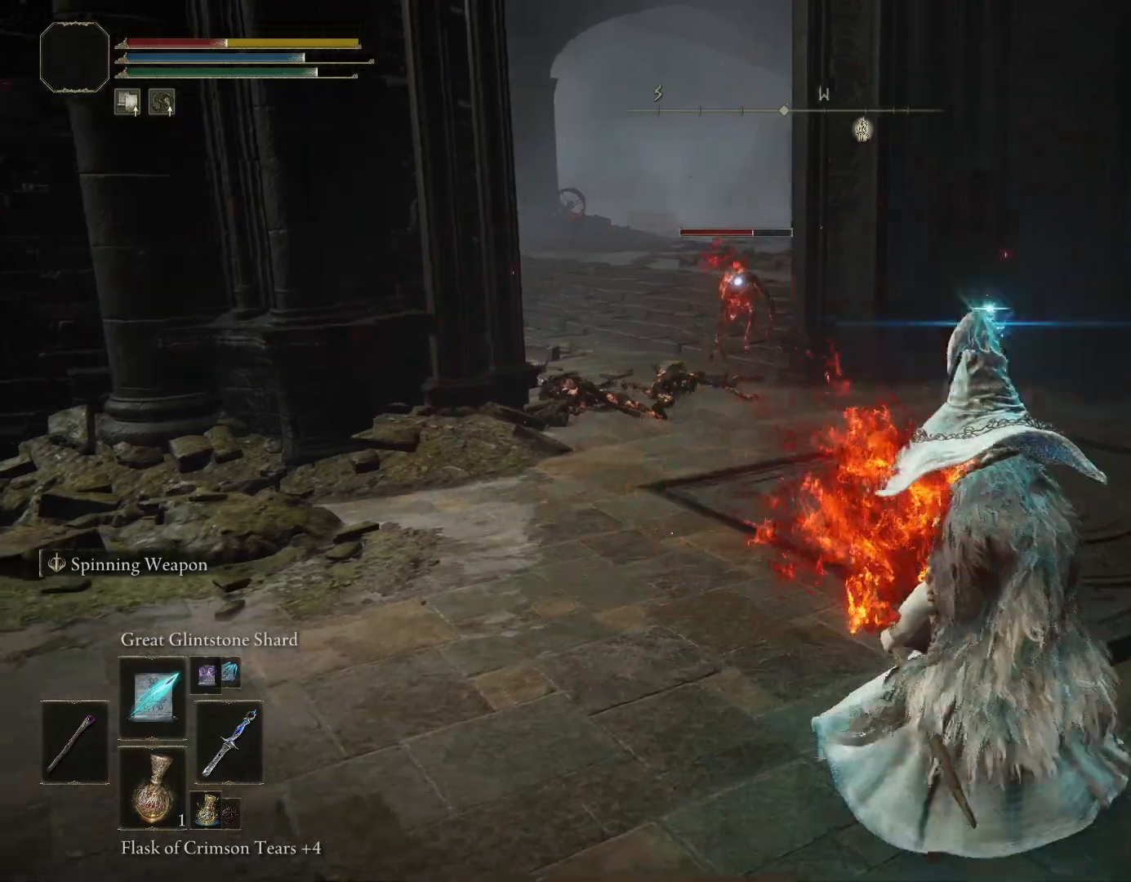
{"buttons": [], "left_stick": "right", "right_stick": "center", "events": []}
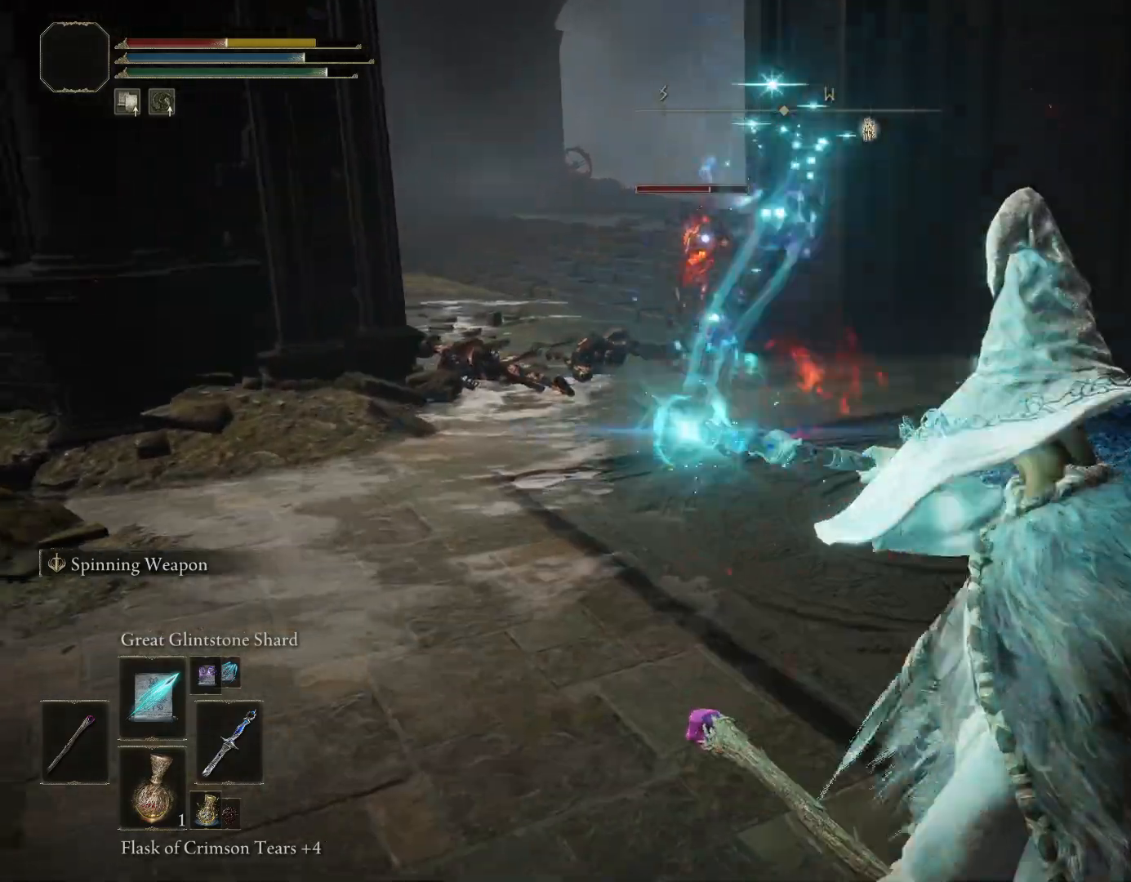
{"buttons": [], "left_stick": "right", "right_stick": "center", "events": [[217, "R1", "down"], [350, "R1", "up"]]}
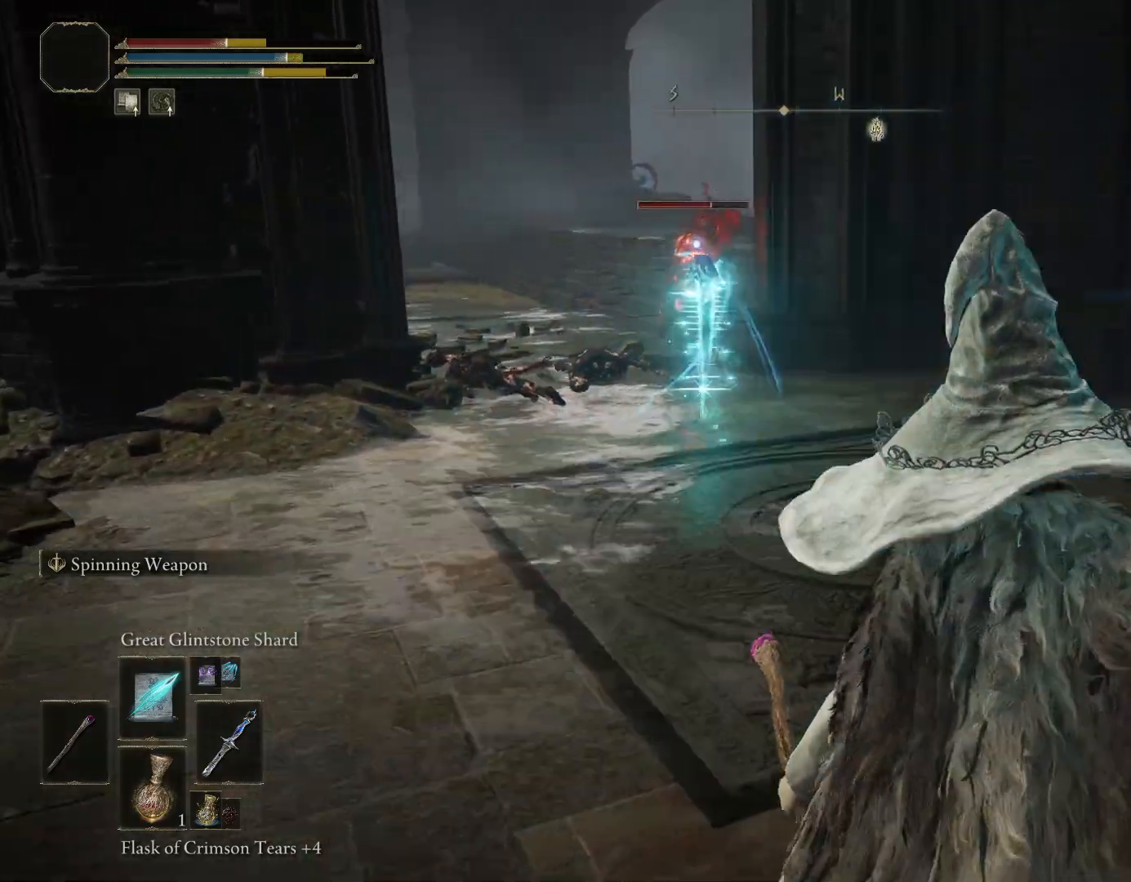
{"buttons": [], "left_stick": "up-right", "right_stick": "center", "events": [[100, "left_stick", "up-right"]]}
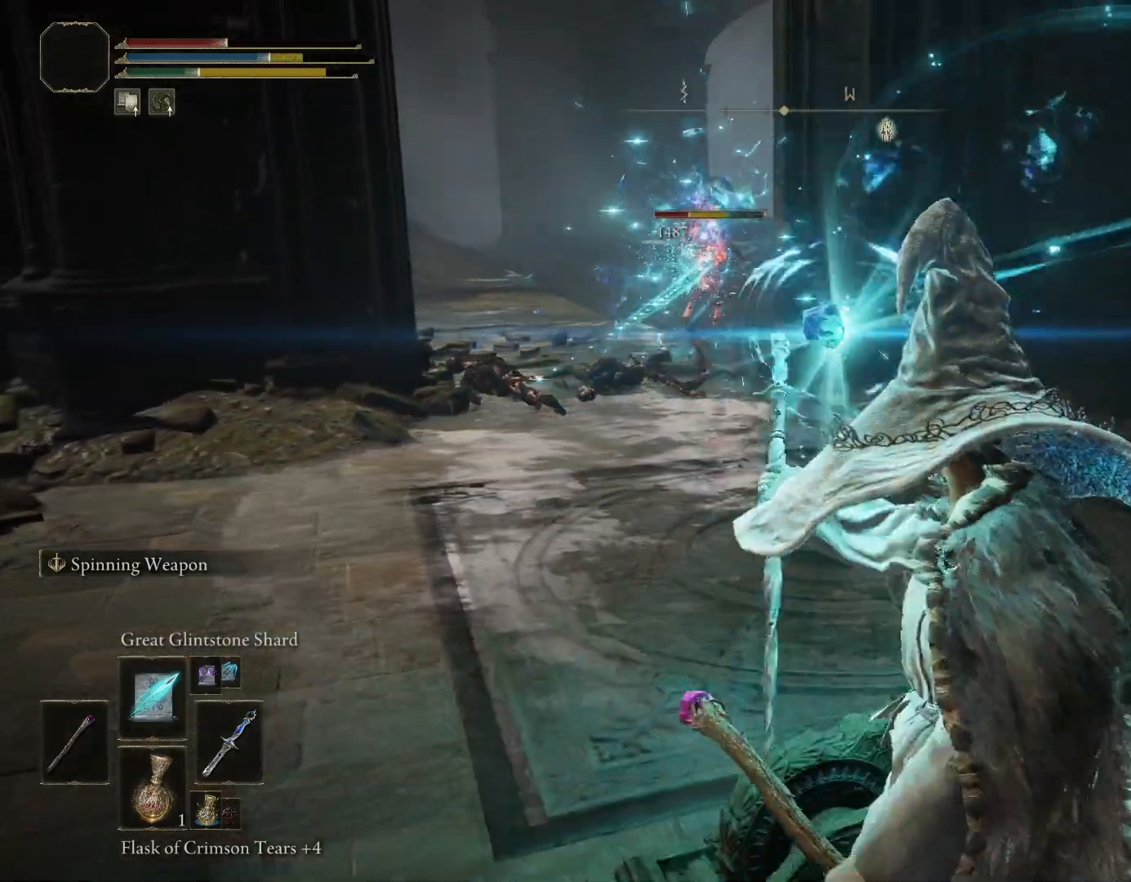
{"buttons": [], "left_stick": "up-right", "right_stick": "center", "events": [[250, "CIRCLE", "down"], [367, "CIRCLE", "up"]]}
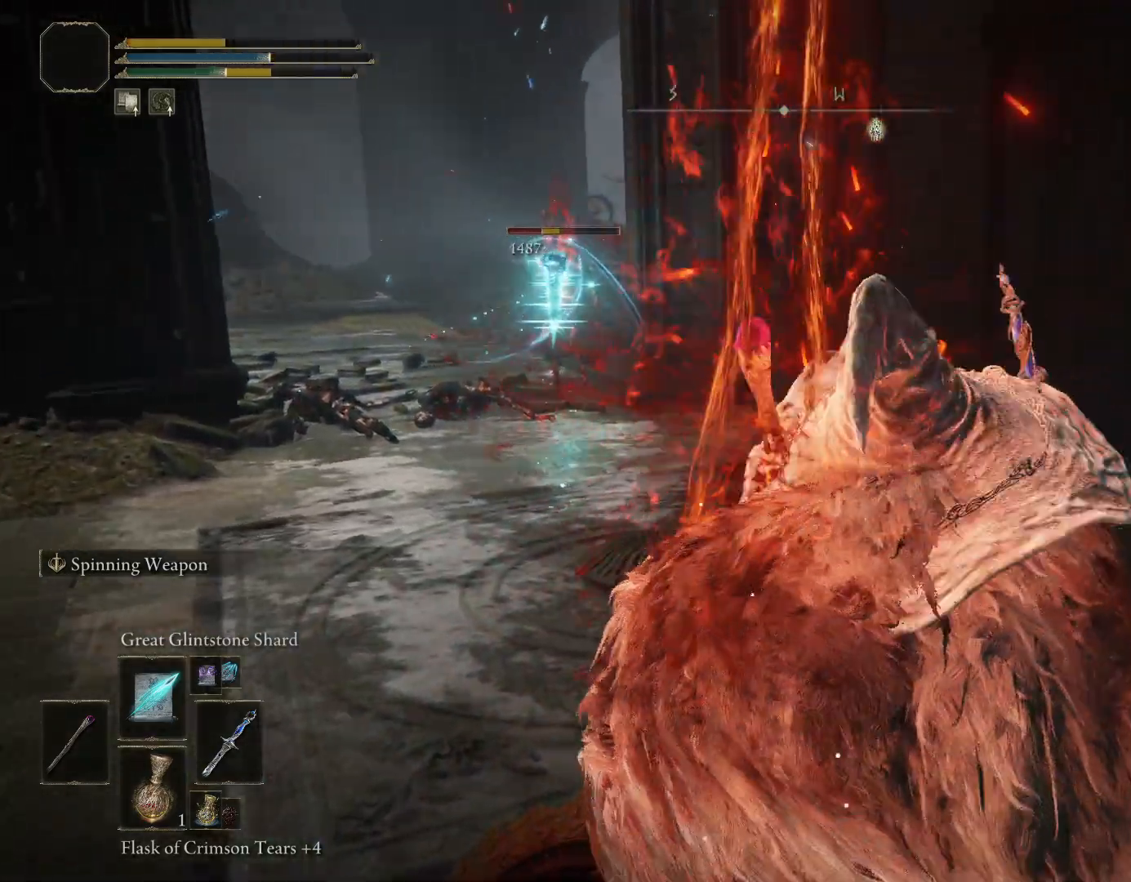
{"buttons": [], "left_stick": "center", "right_stick": "center", "events": [[267, "left_stick", "center"]]}
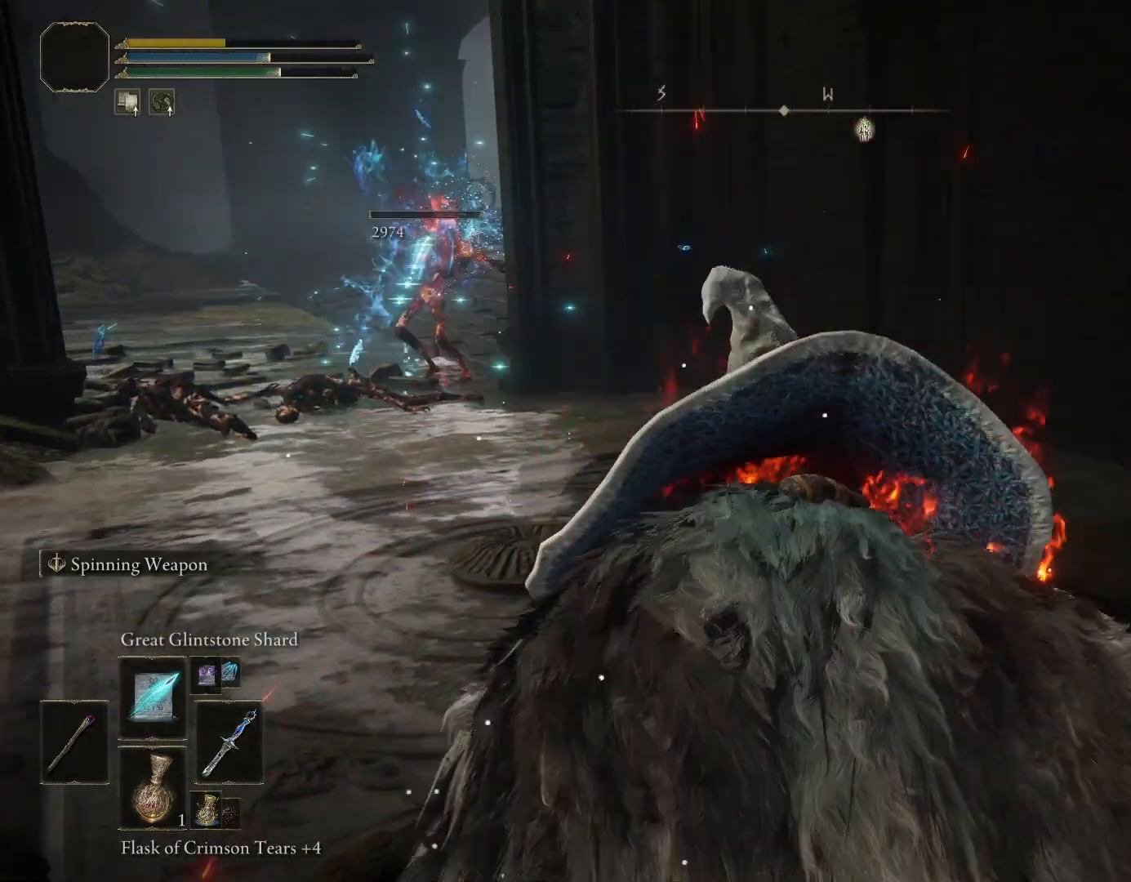
{"buttons": [], "left_stick": "center", "right_stick": "center", "events": []}
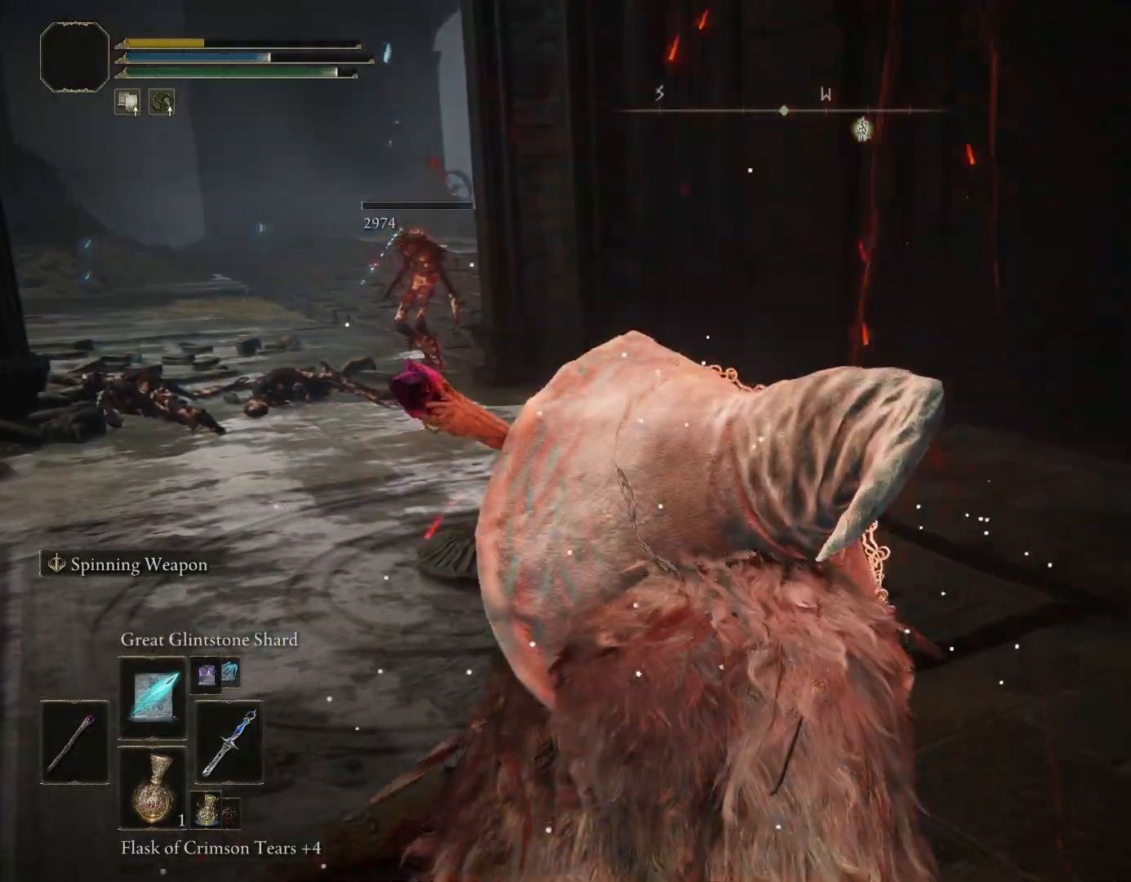
{"buttons": [], "left_stick": "center", "right_stick": "center", "events": []}
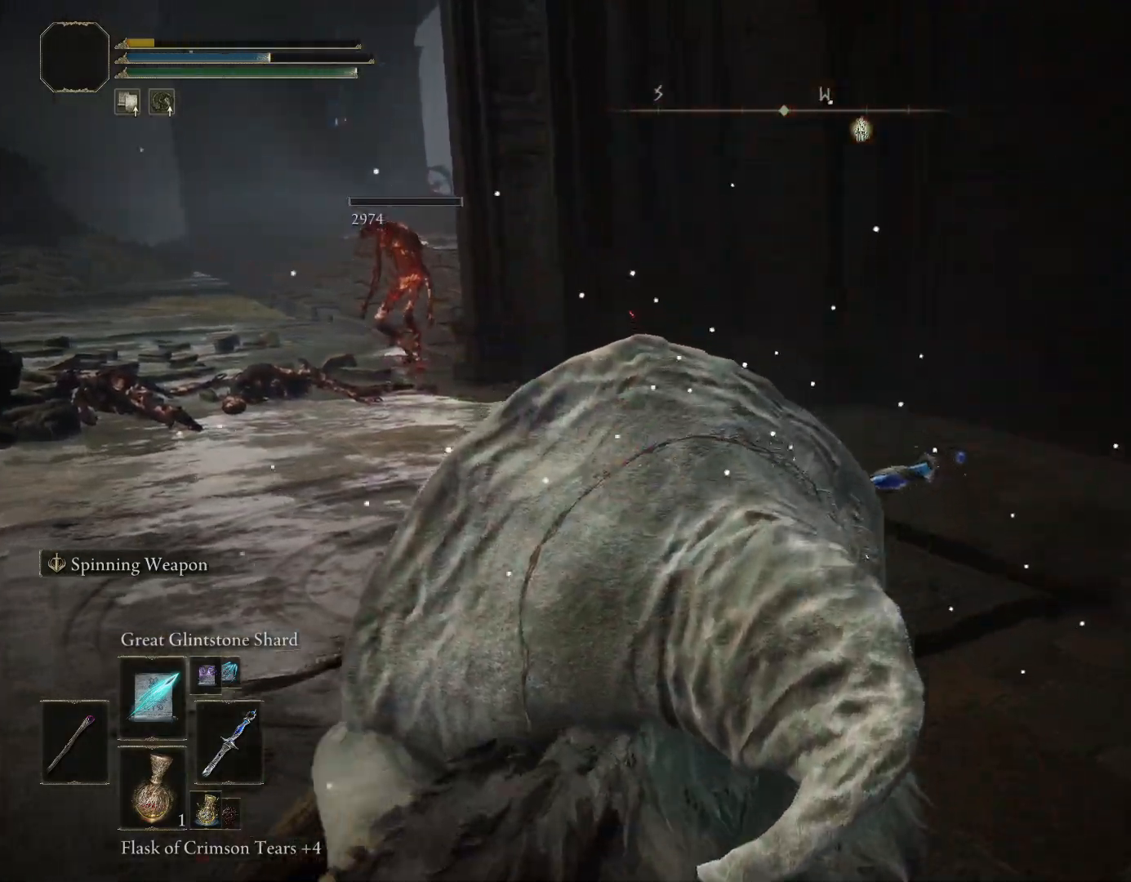
{"buttons": [], "left_stick": "center", "right_stick": "center", "events": []}
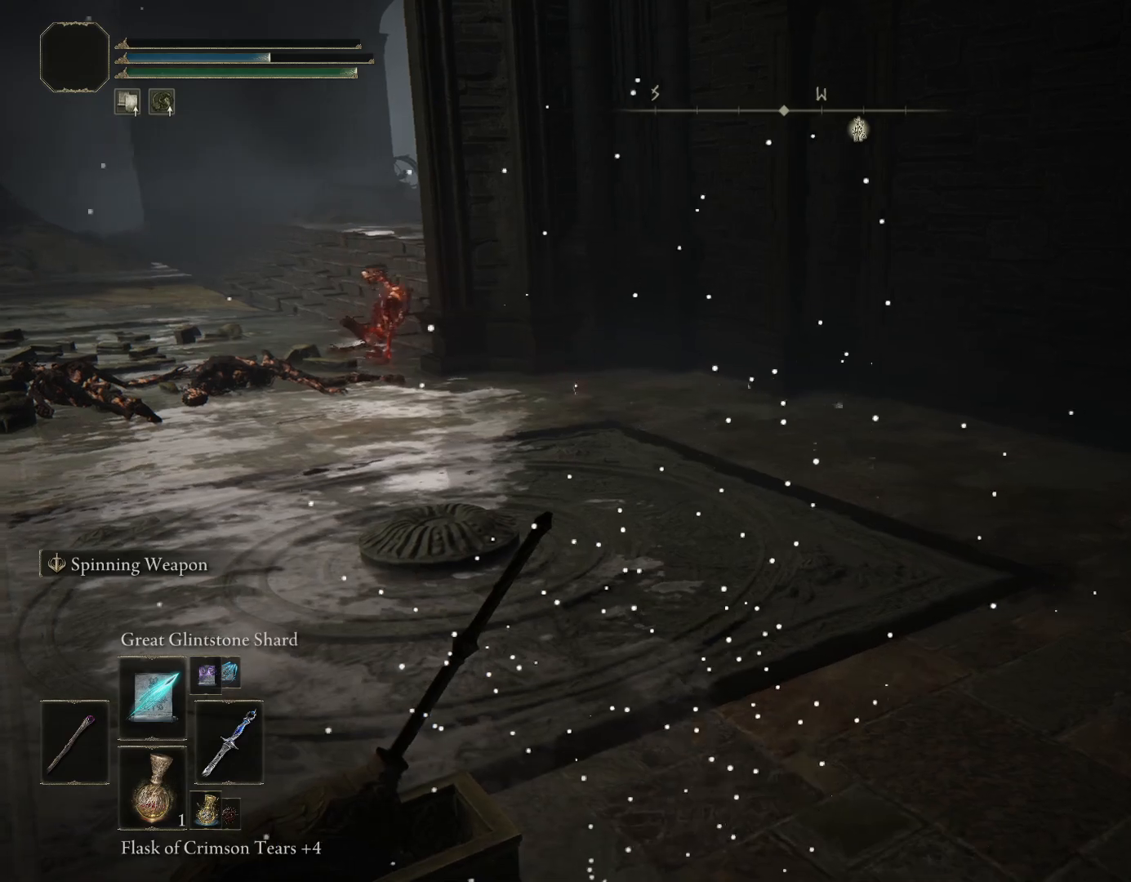
{"buttons": [], "left_stick": "center", "right_stick": "center", "events": []}
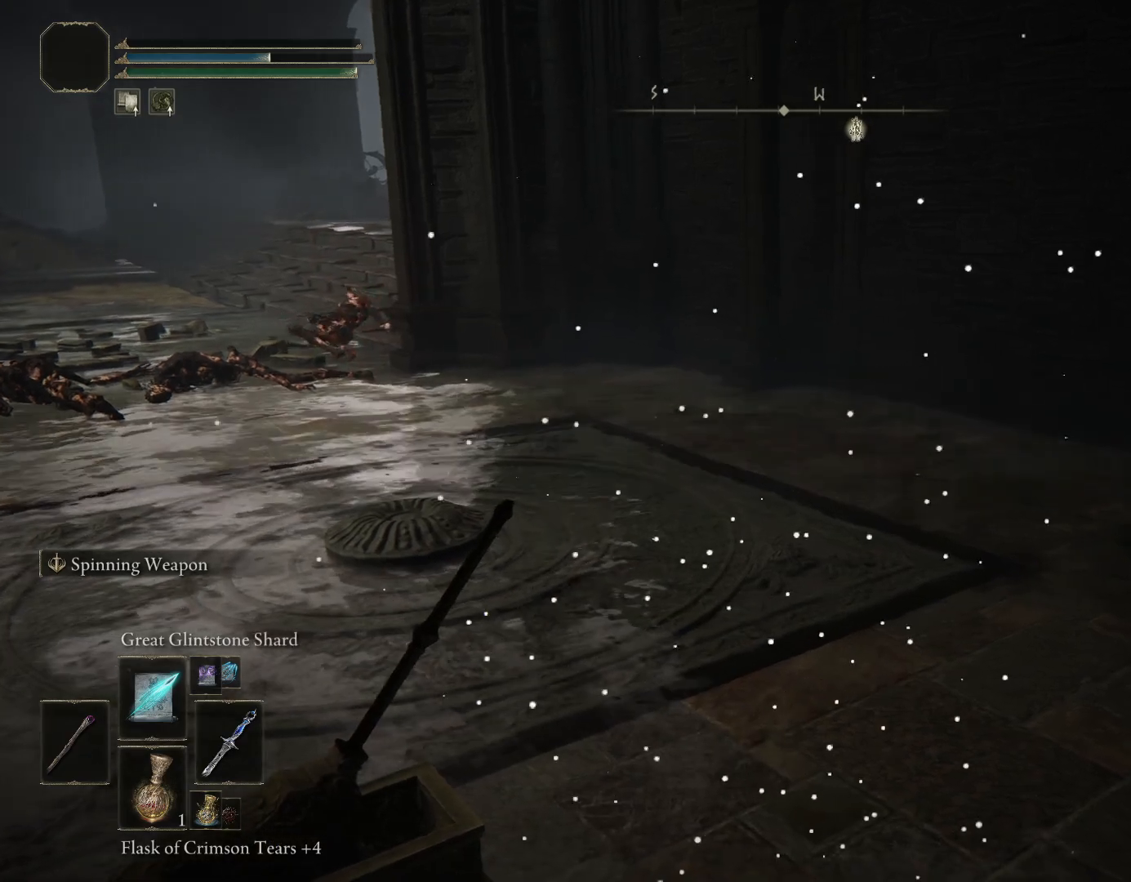
{"buttons": [], "left_stick": "center", "right_stick": "center", "events": []}
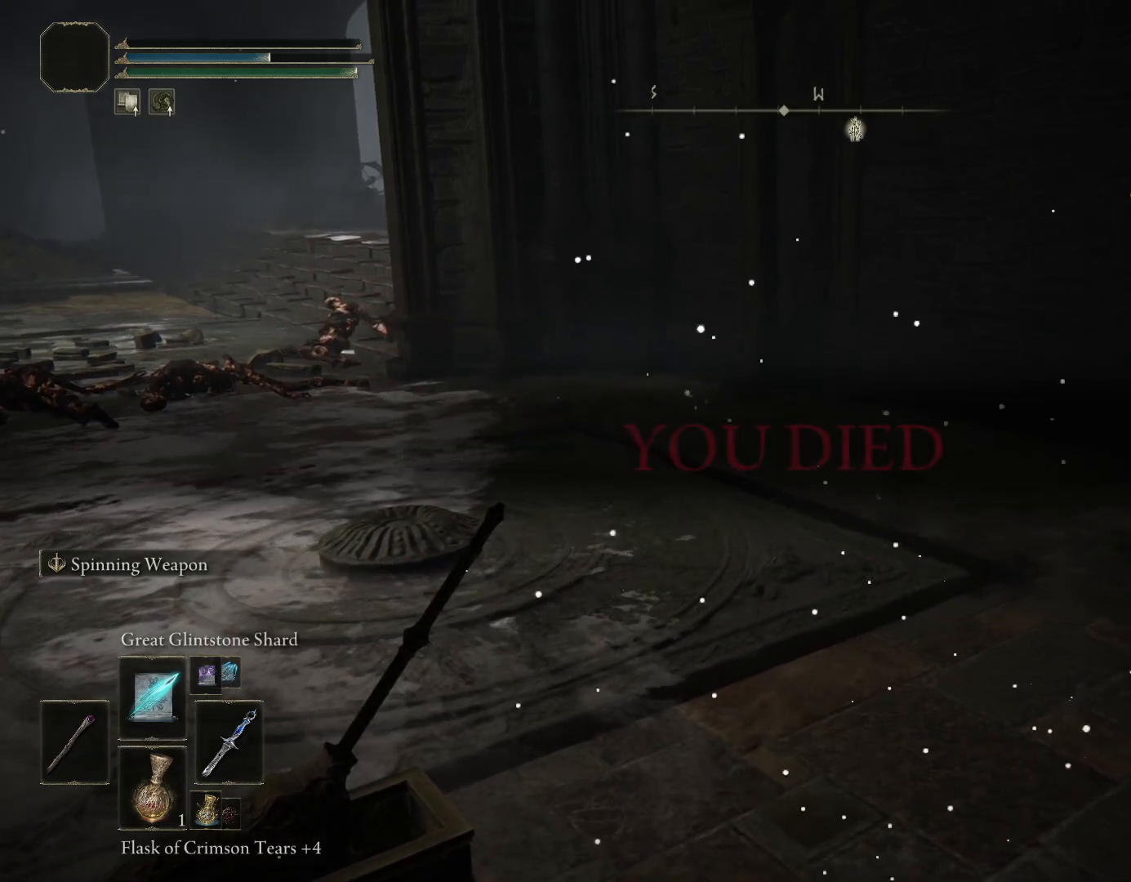
{"buttons": [], "left_stick": "center", "right_stick": "center", "events": [[217, "CIRCLE", "down"], [233, "CIRCLE", "up"]]}
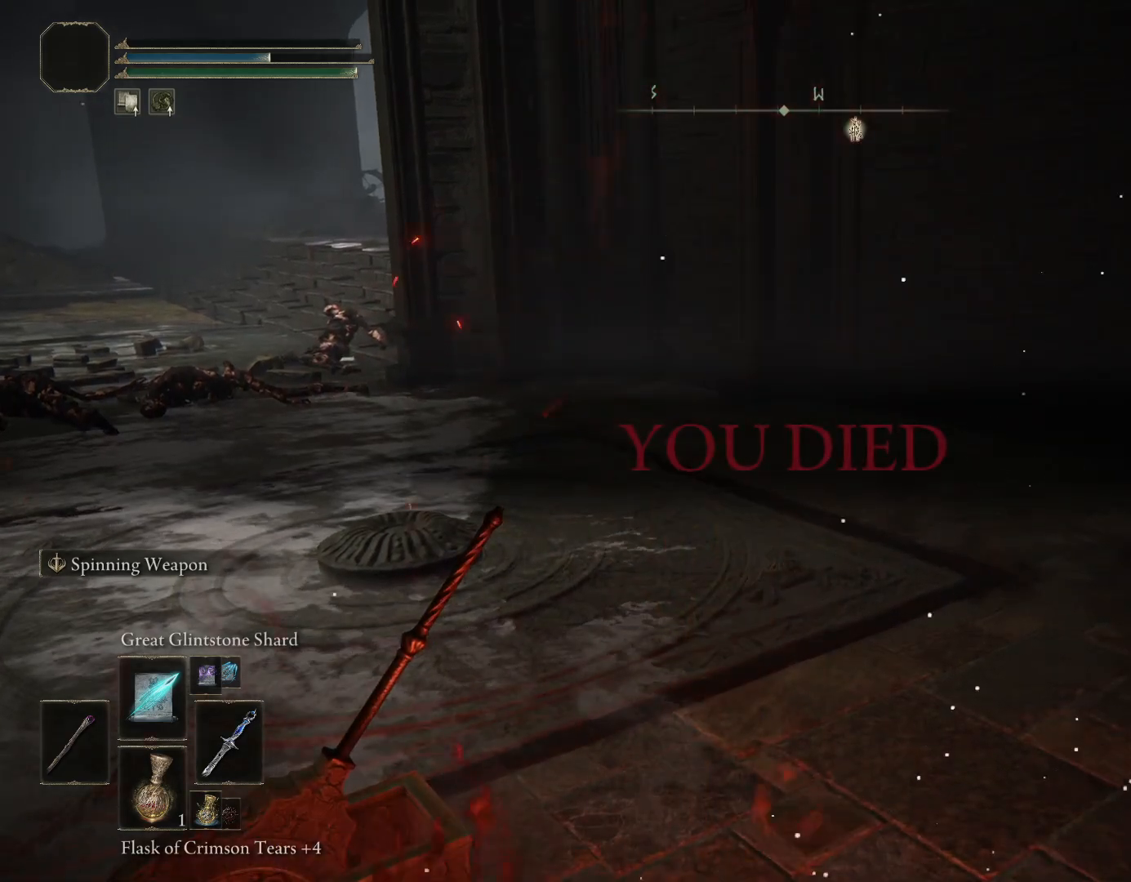
{"buttons": [], "left_stick": "center", "right_stick": "center", "events": []}
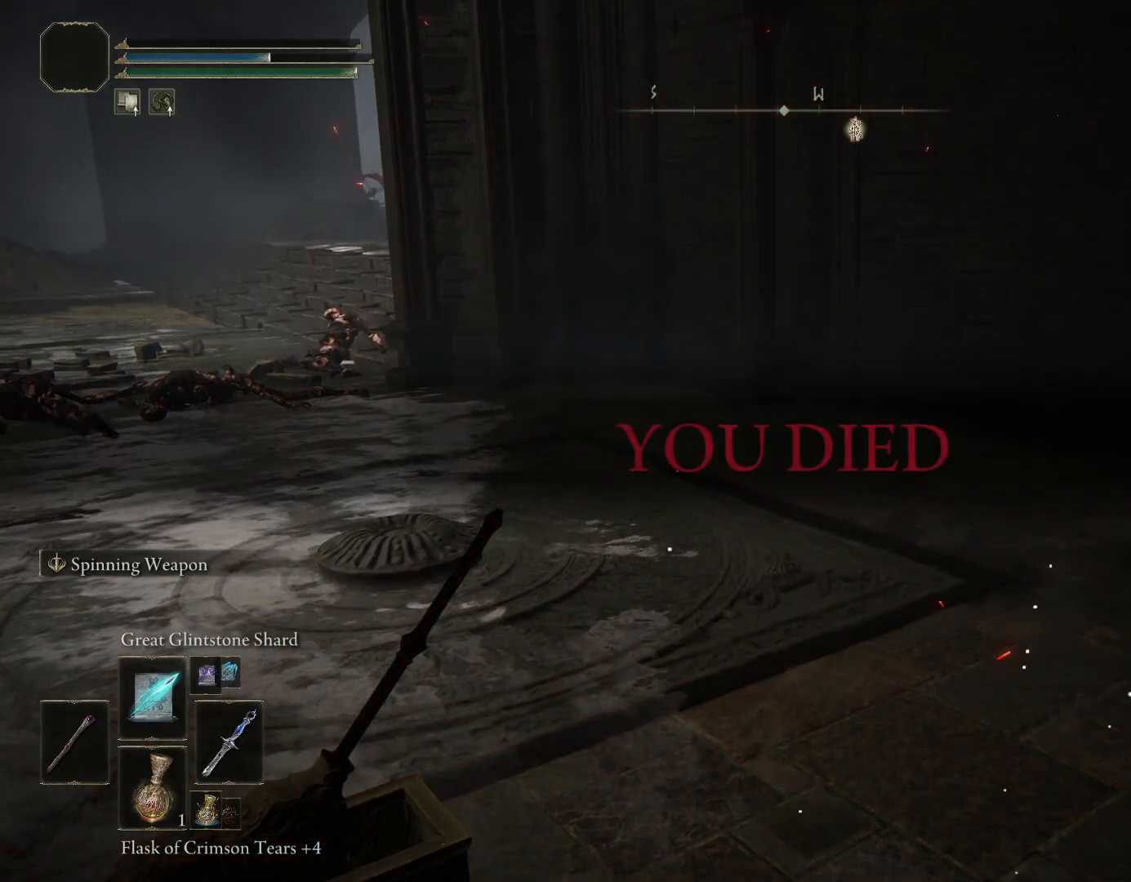
{"buttons": [], "left_stick": "center", "right_stick": "center", "events": []}
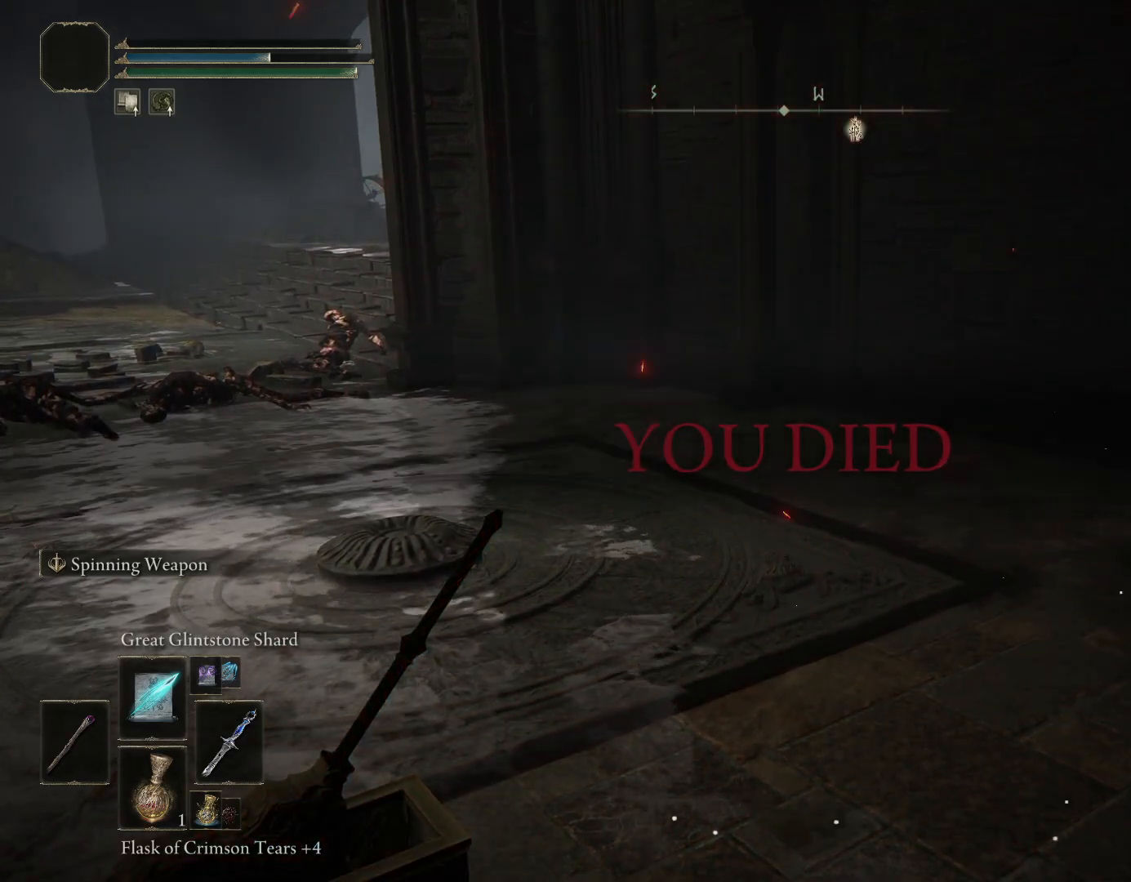
{"buttons": [], "left_stick": "center", "right_stick": "center", "events": []}
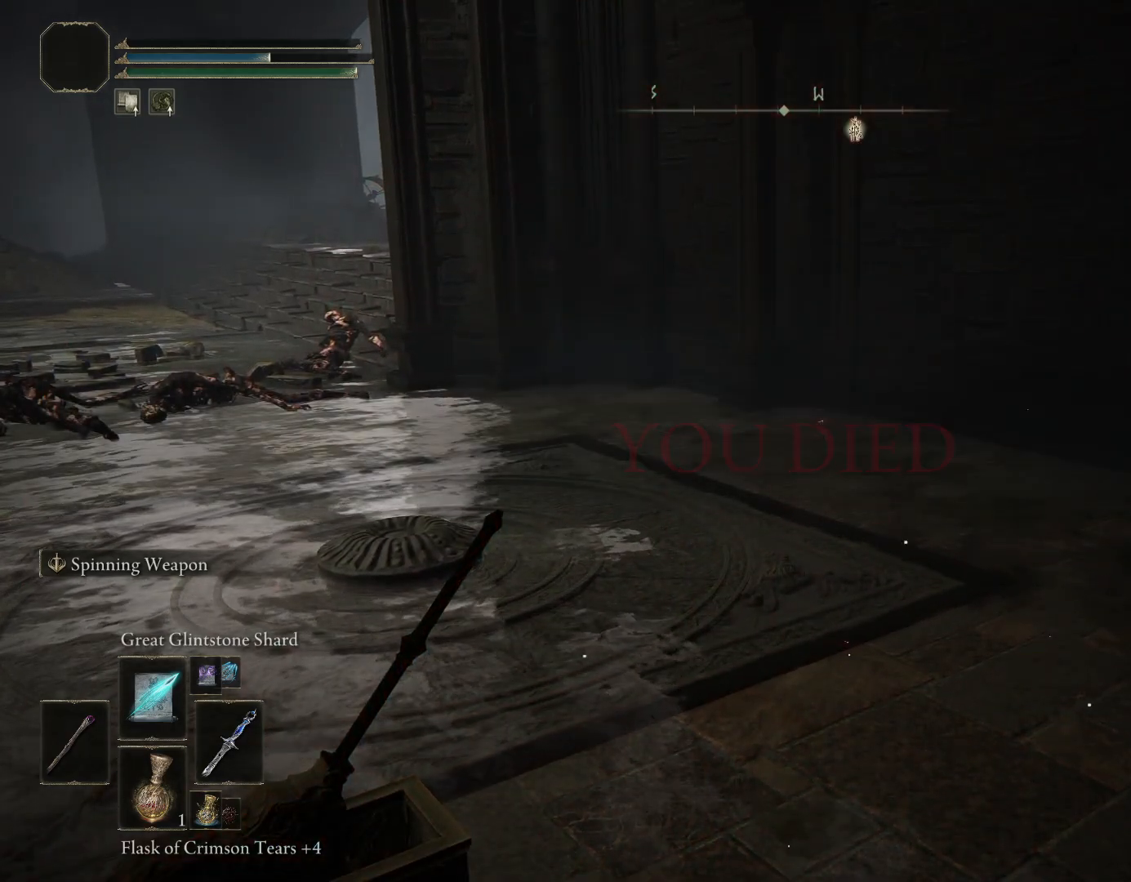
{"buttons": [], "left_stick": "center", "right_stick": "center", "events": []}
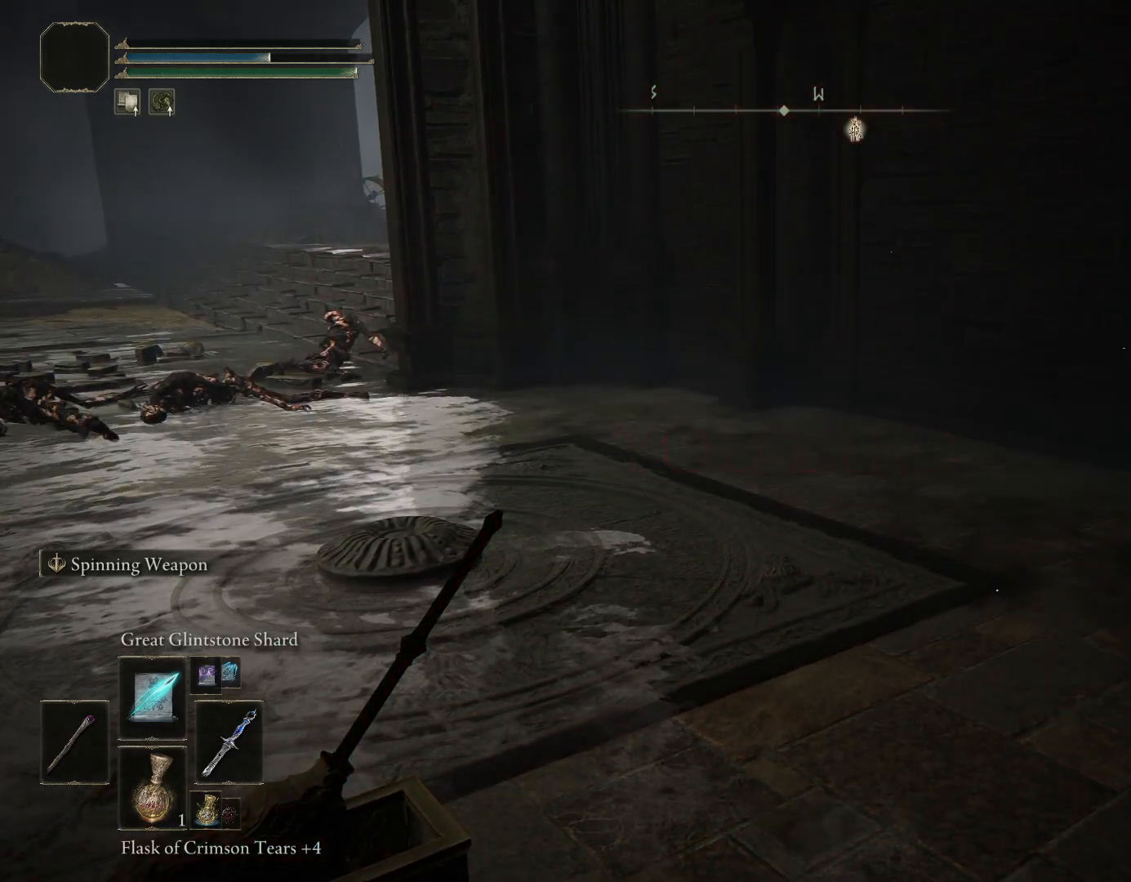
{"buttons": [], "left_stick": "center", "right_stick": "center", "events": []}
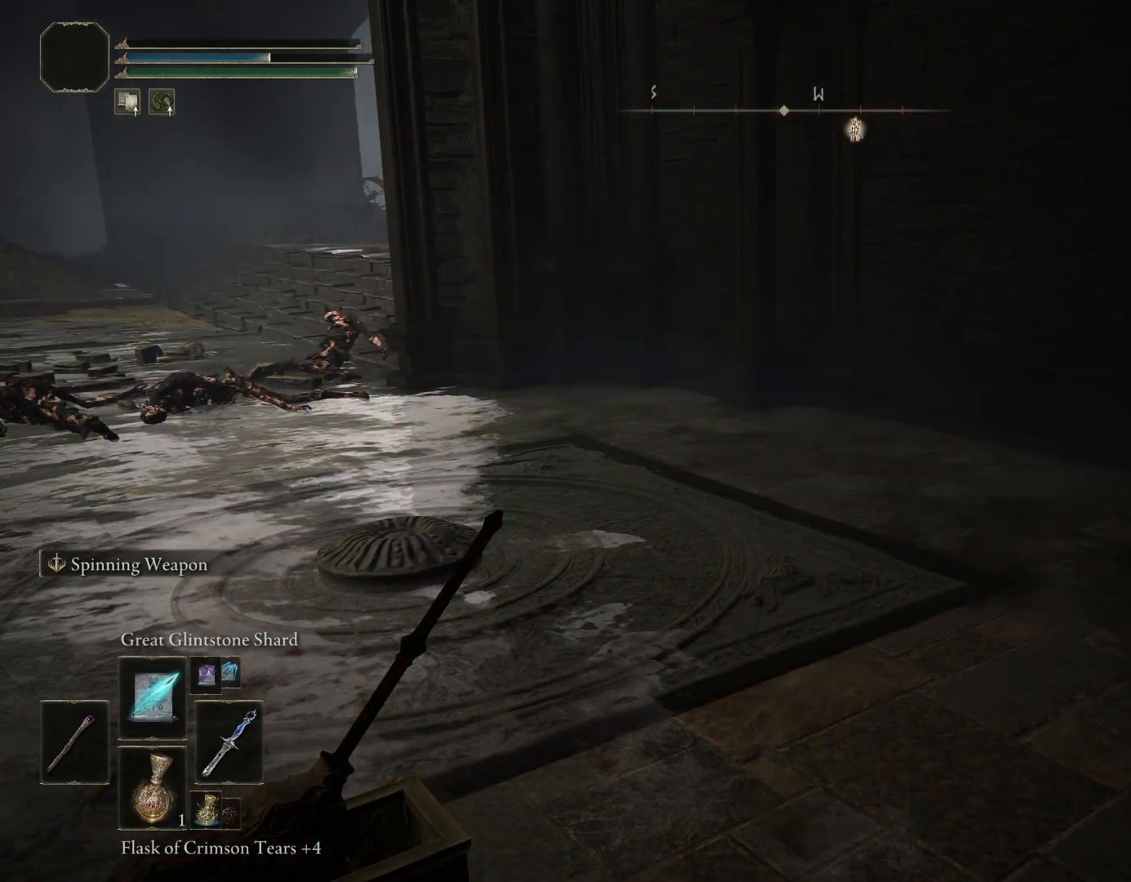
{"buttons": [], "left_stick": "center", "right_stick": "center", "events": []}
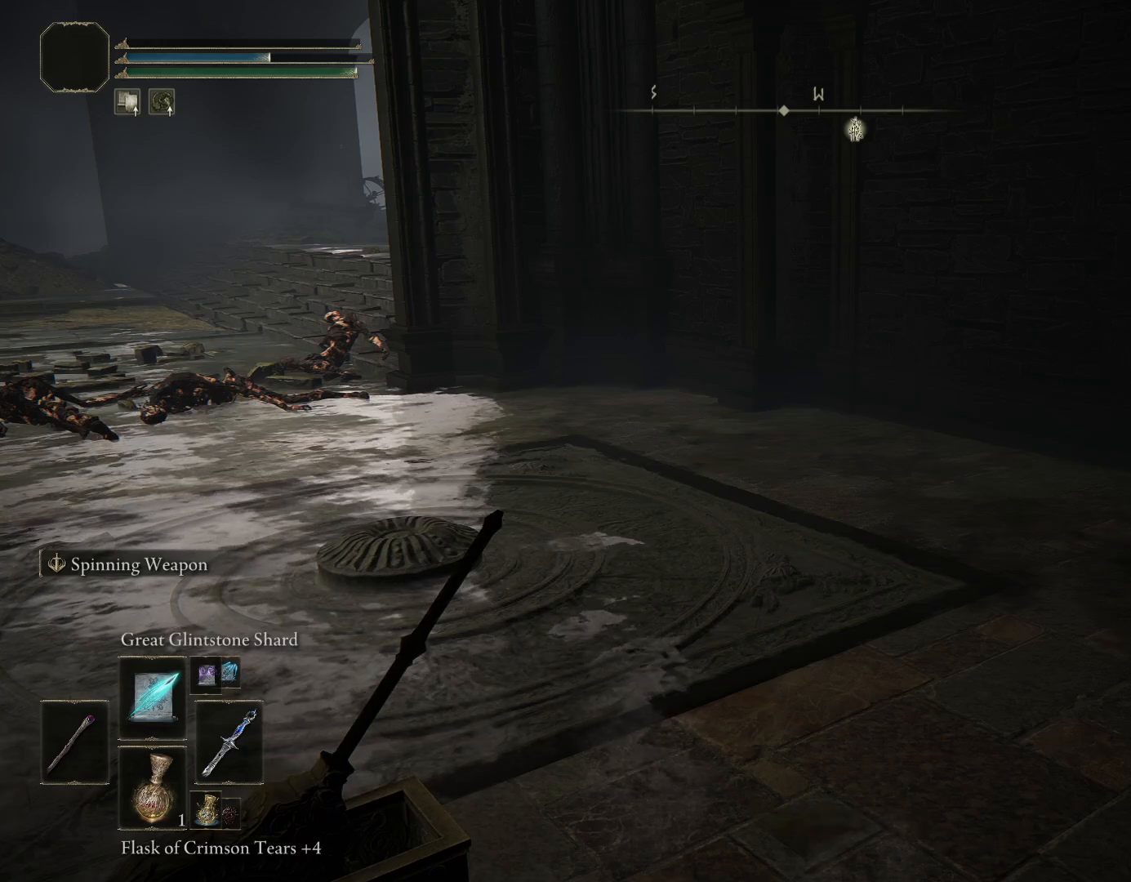
{"buttons": [], "left_stick": "center", "right_stick": "center", "events": []}
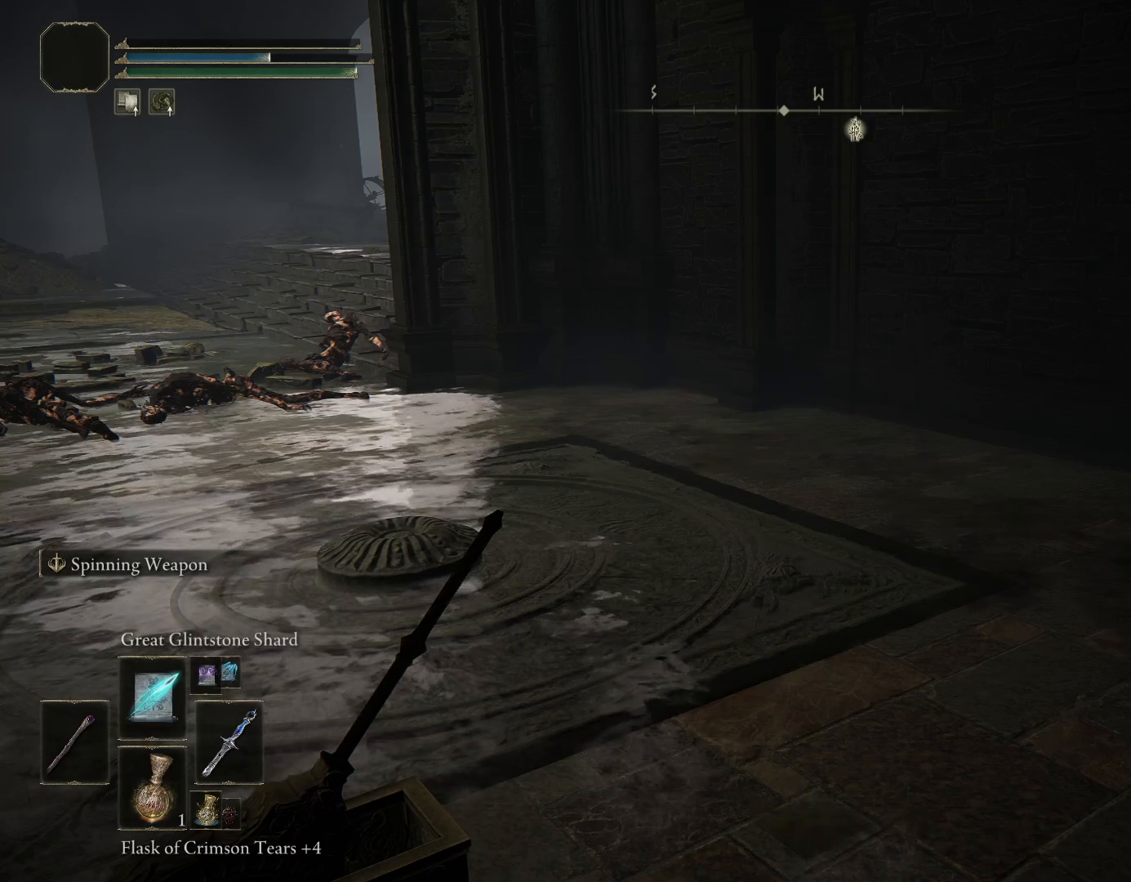
{"buttons": [], "left_stick": "center", "right_stick": "center", "events": []}
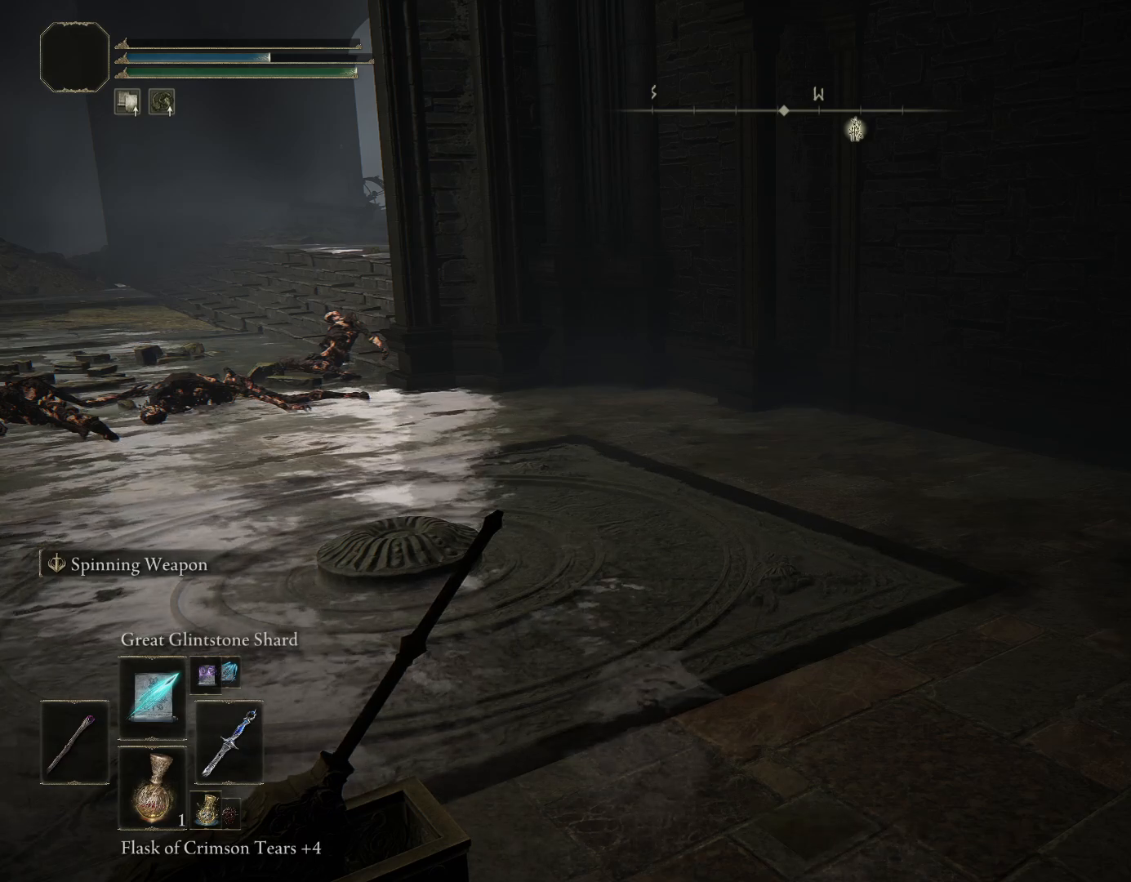
{"buttons": [], "left_stick": "center", "right_stick": "center", "events": []}
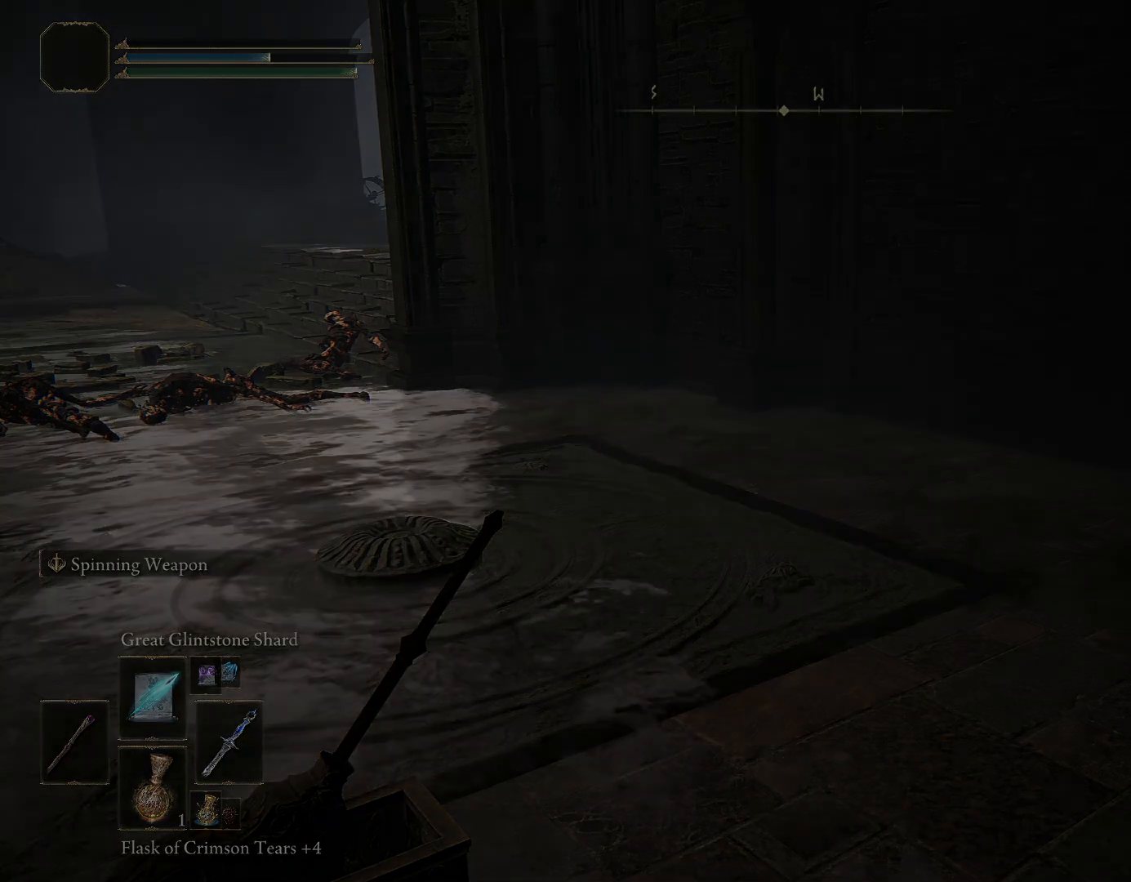
{"buttons": [], "left_stick": "center", "right_stick": "center", "events": []}
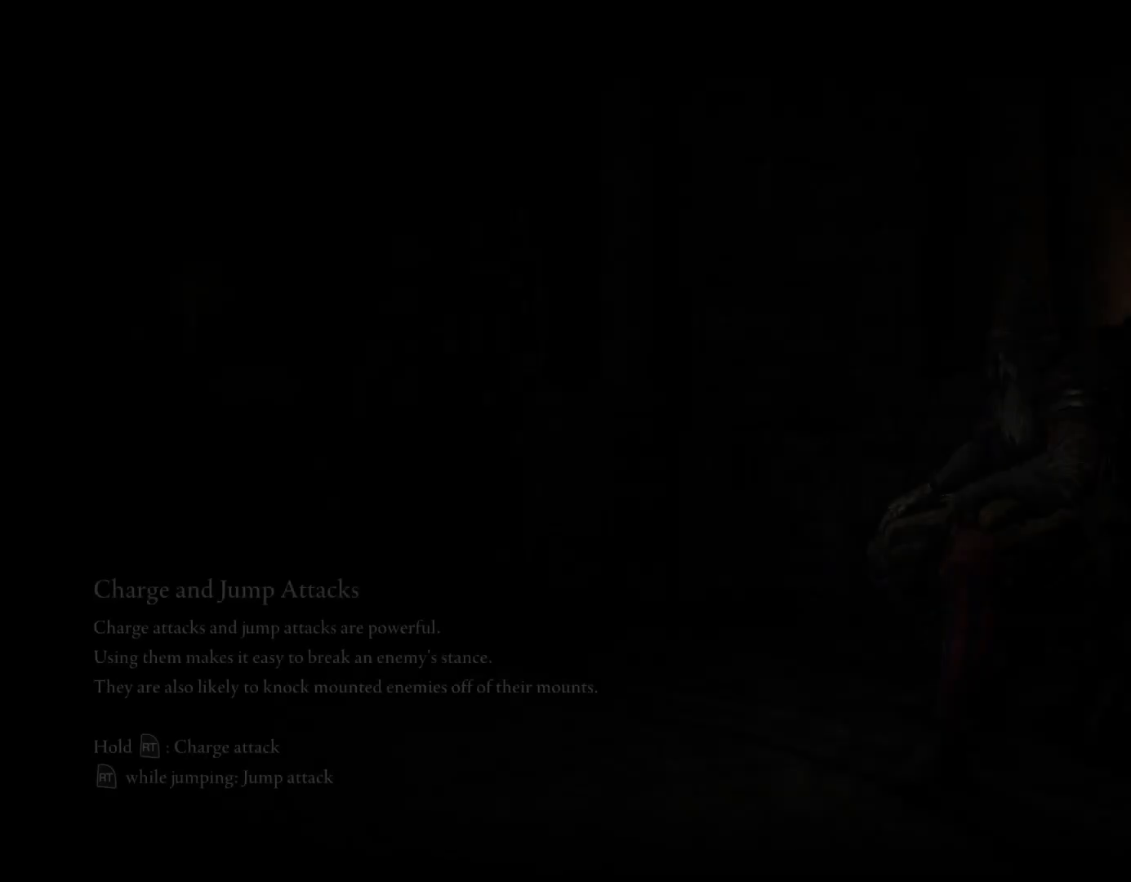
{"buttons": [], "left_stick": "center", "right_stick": "center", "events": [[133, "CROSS", "down"], [267, "CROSS", "up"]]}